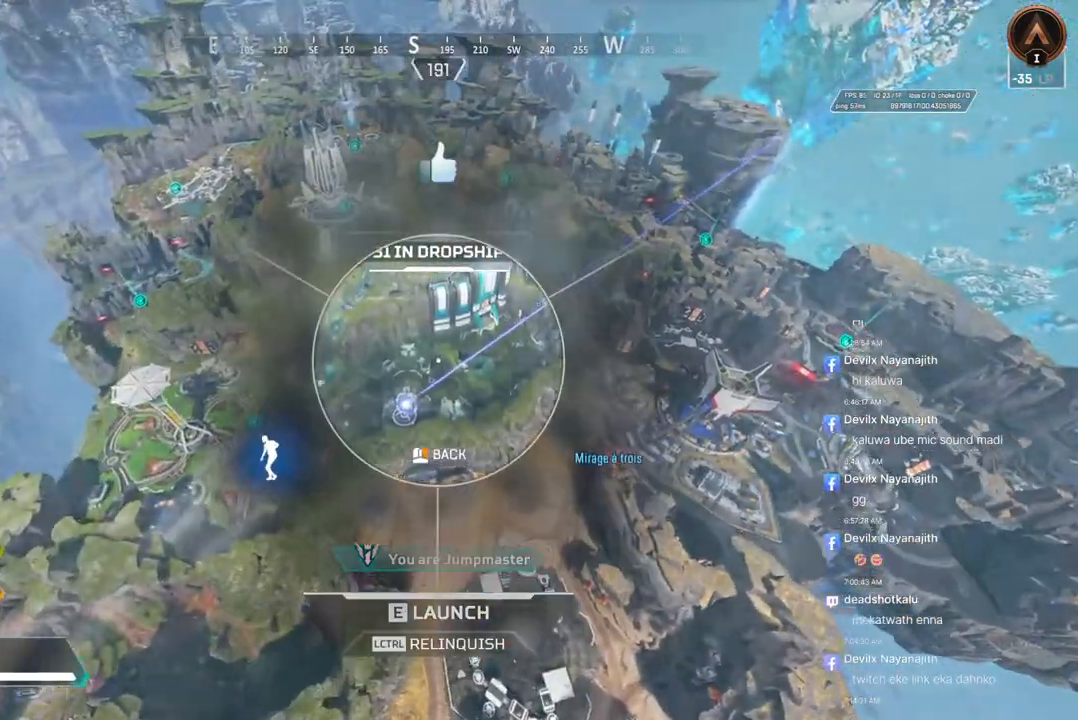
Gameplay with a controller (Xbox layout); each line is a JSON object with the inputs held at the frame after it. "events" lists button and stick changes between this image and that frame as [ms after this image, input, new state], when the widget could be followed in between. Not read: HOME.
{"buttons": [], "left_stick": "center", "right_stick": "left", "events": [[367, "right_stick", "left"]]}
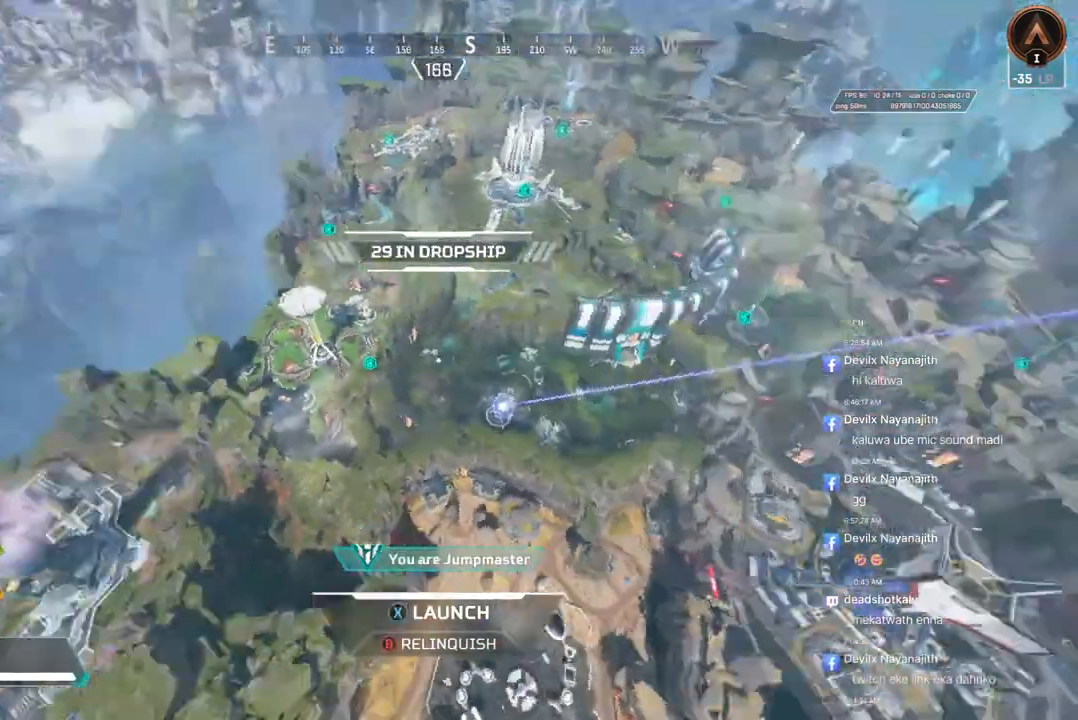
{"buttons": [], "left_stick": "center", "right_stick": "center", "events": [[33, "right_stick", "center"], [233, "right_stick", "right"], [400, "right_stick", "center"]]}
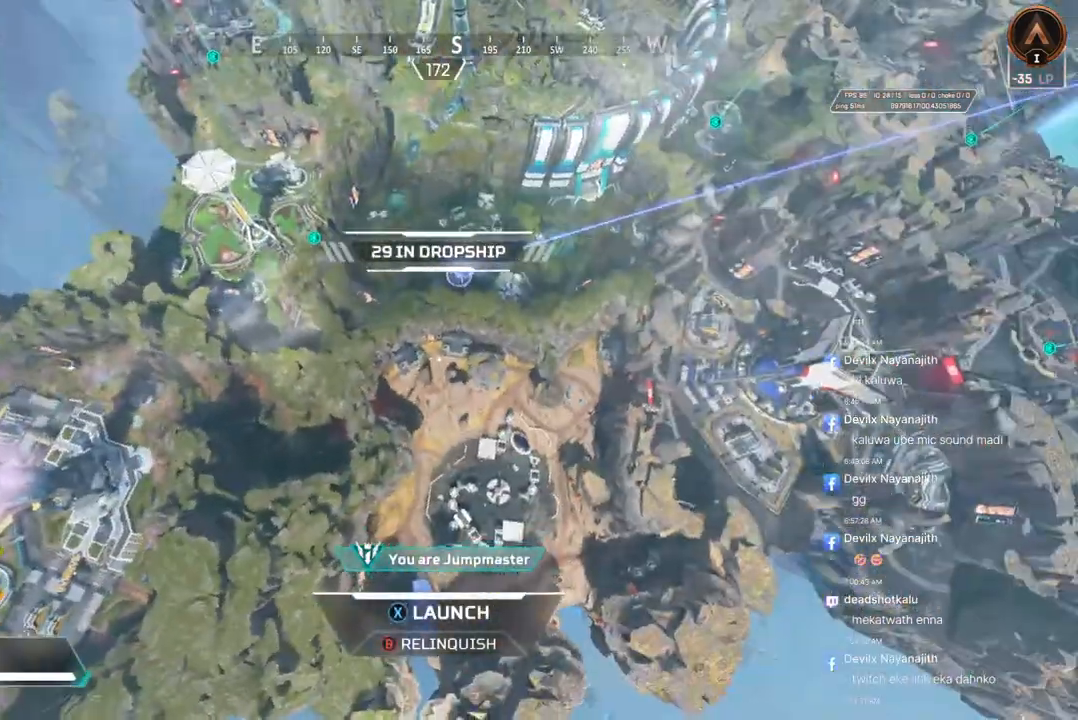
{"buttons": [], "left_stick": "center", "right_stick": "center", "events": [[100, "right_stick", "up"], [200, "right_stick", "center"]]}
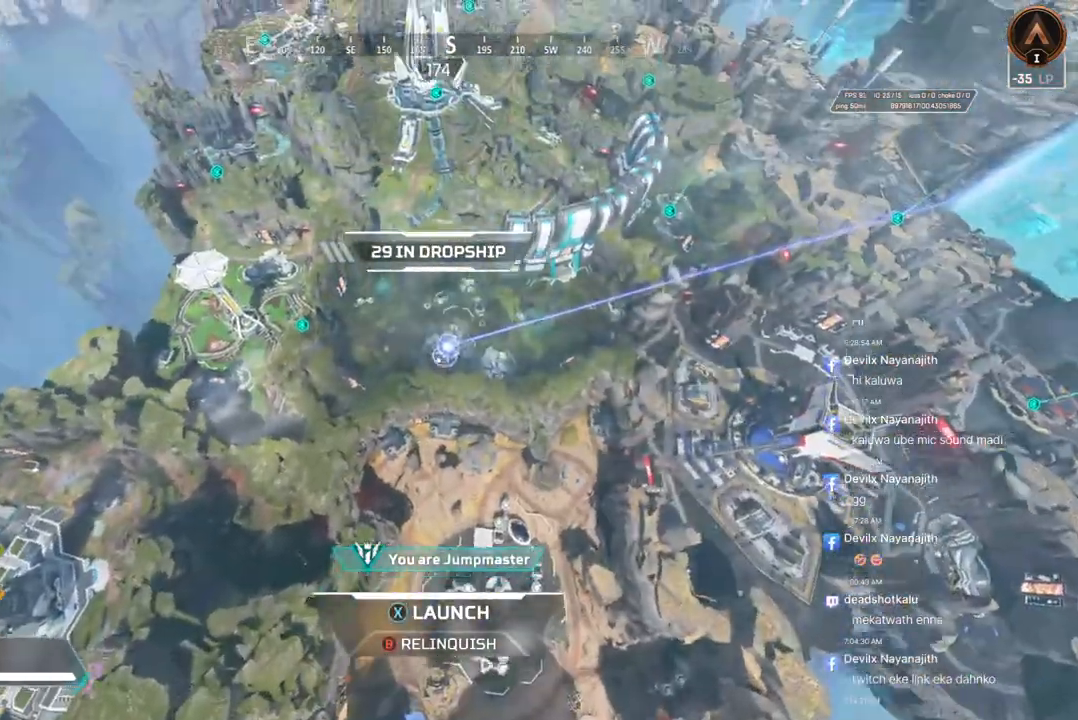
{"buttons": ["L2"], "left_stick": "center", "right_stick": "center", "events": [[300, "L2", "down"]]}
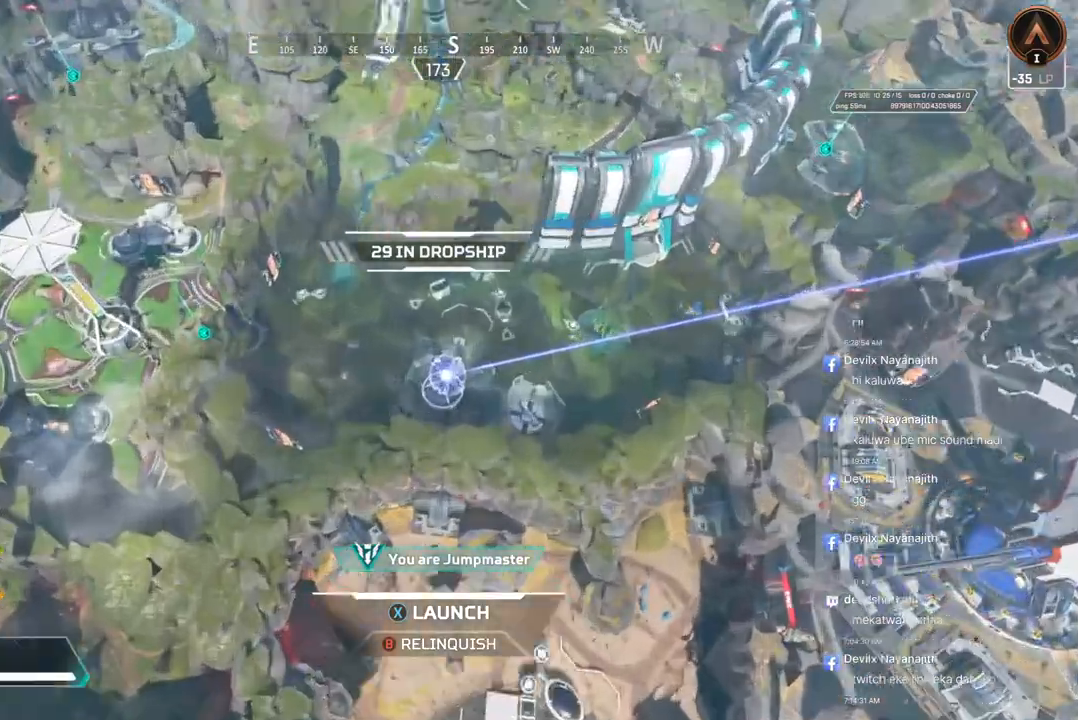
{"buttons": ["L2"], "left_stick": "center", "right_stick": "center", "events": [[100, "right_stick", "up-left"], [267, "right_stick", "center"]]}
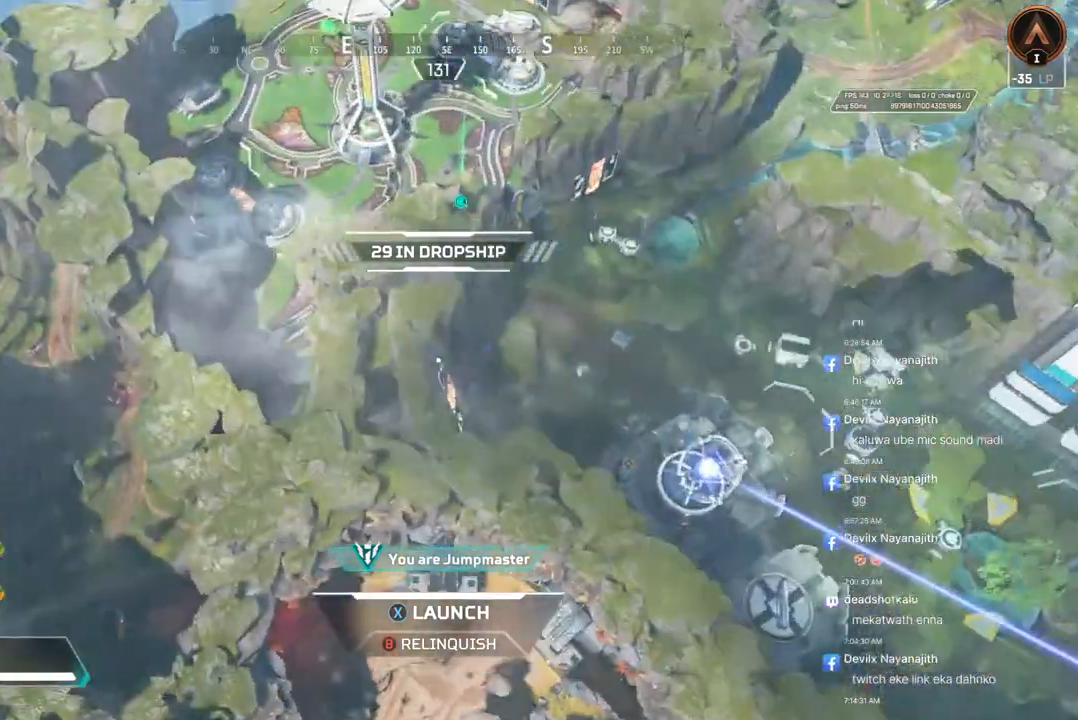
{"buttons": [], "left_stick": "center", "right_stick": "center", "events": [[100, "L2", "up"], [333, "right_stick", "right"], [400, "right_stick", "center"]]}
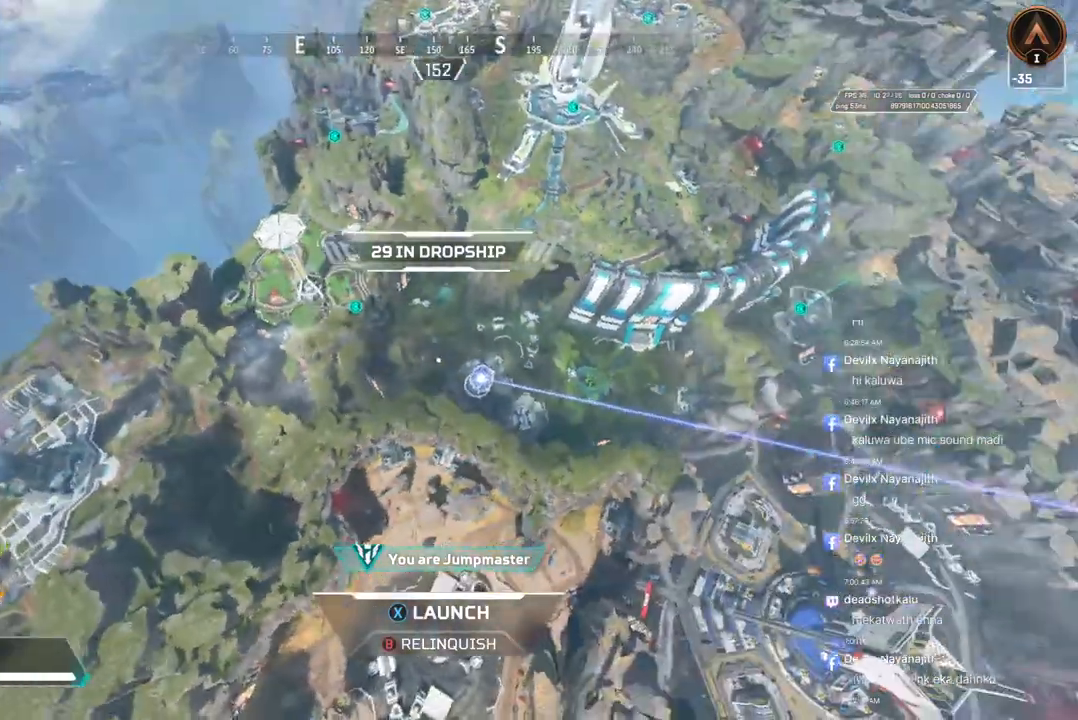
{"buttons": [], "left_stick": "center", "right_stick": "center", "events": []}
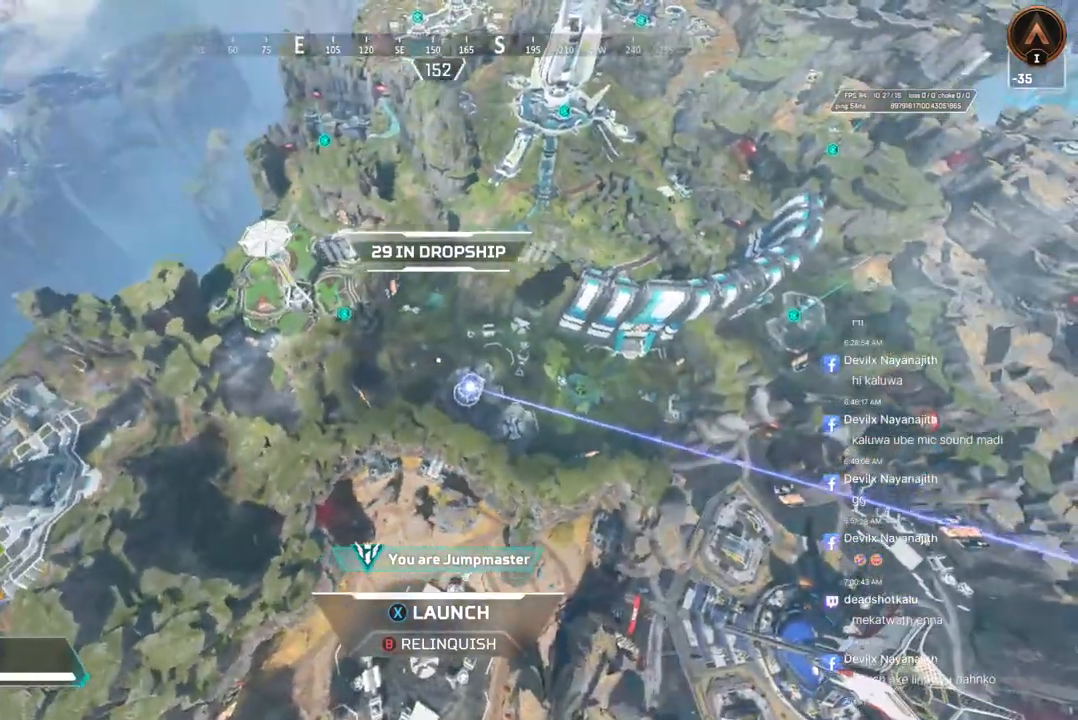
{"buttons": [], "left_stick": "up", "right_stick": "center", "events": [[33, "right_stick", "up-right"], [167, "right_stick", "center"], [467, "left_stick", "up"]]}
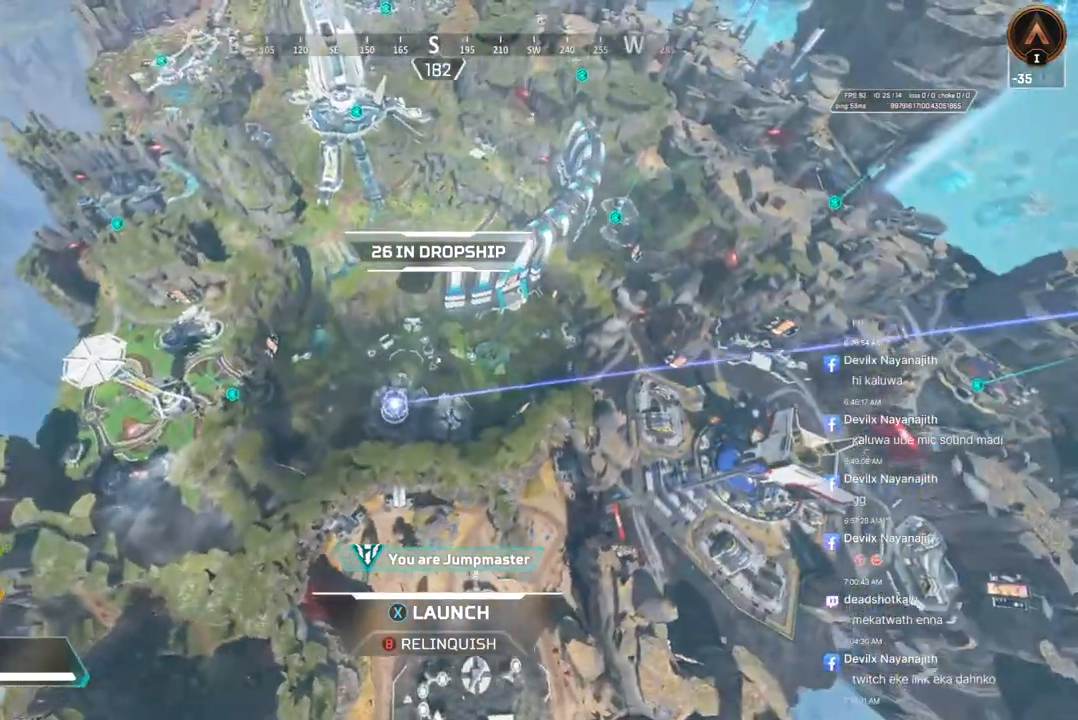
{"buttons": [], "left_stick": "center", "right_stick": "center", "events": [[33, "left_stick", "center"]]}
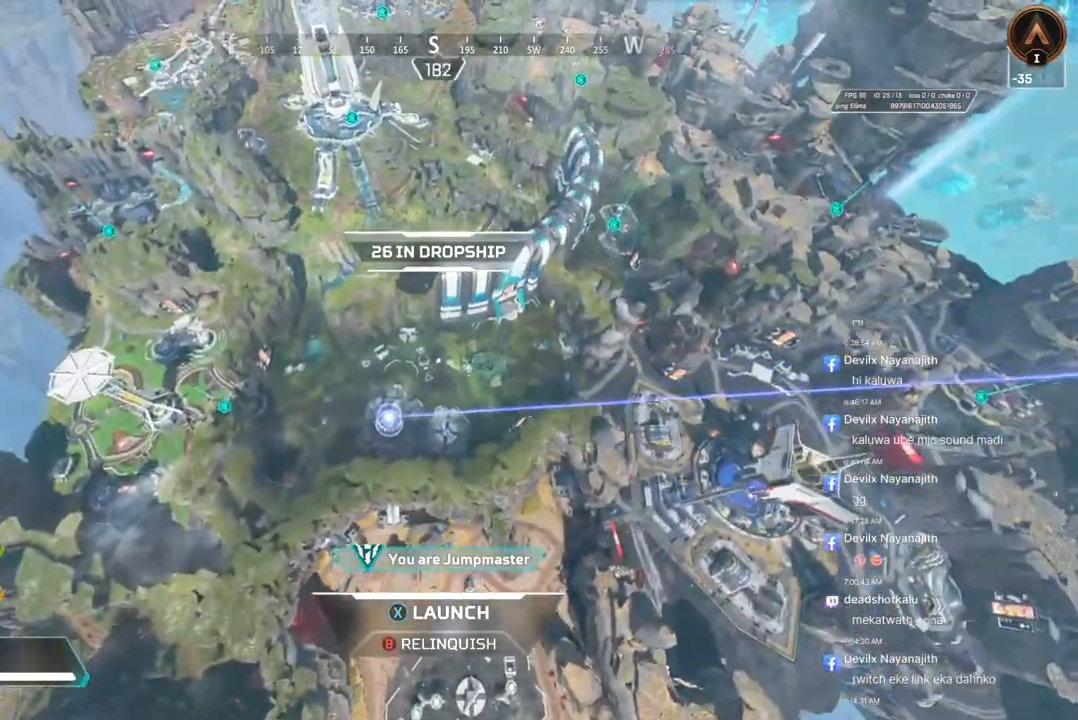
{"buttons": [], "left_stick": "center", "right_stick": "center", "events": []}
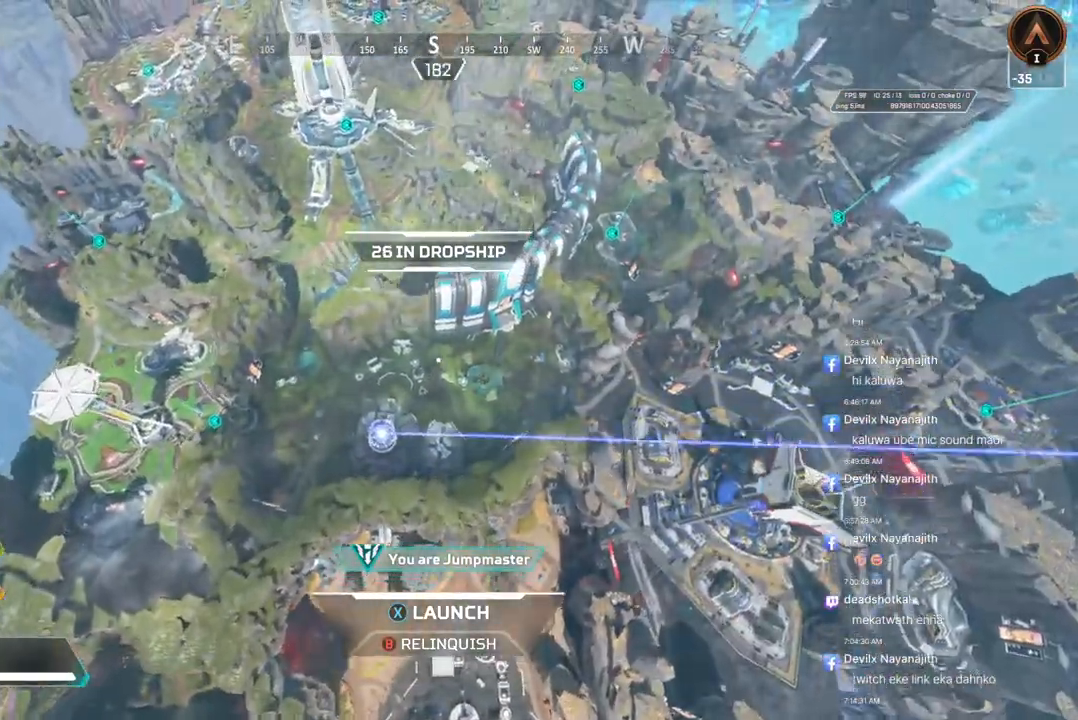
{"buttons": [], "left_stick": "center", "right_stick": "center", "events": [[133, "right_stick", "up-right"], [233, "right_stick", "center"]]}
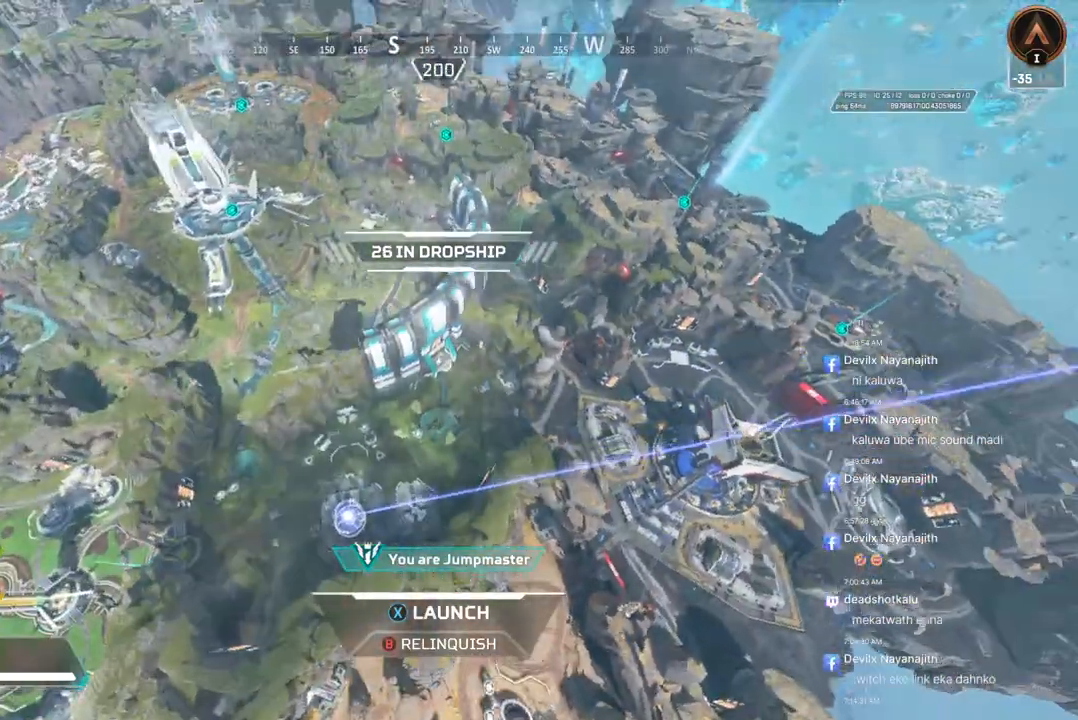
{"buttons": ["L2"], "left_stick": "center", "right_stick": "center", "events": [[467, "L2", "down"]]}
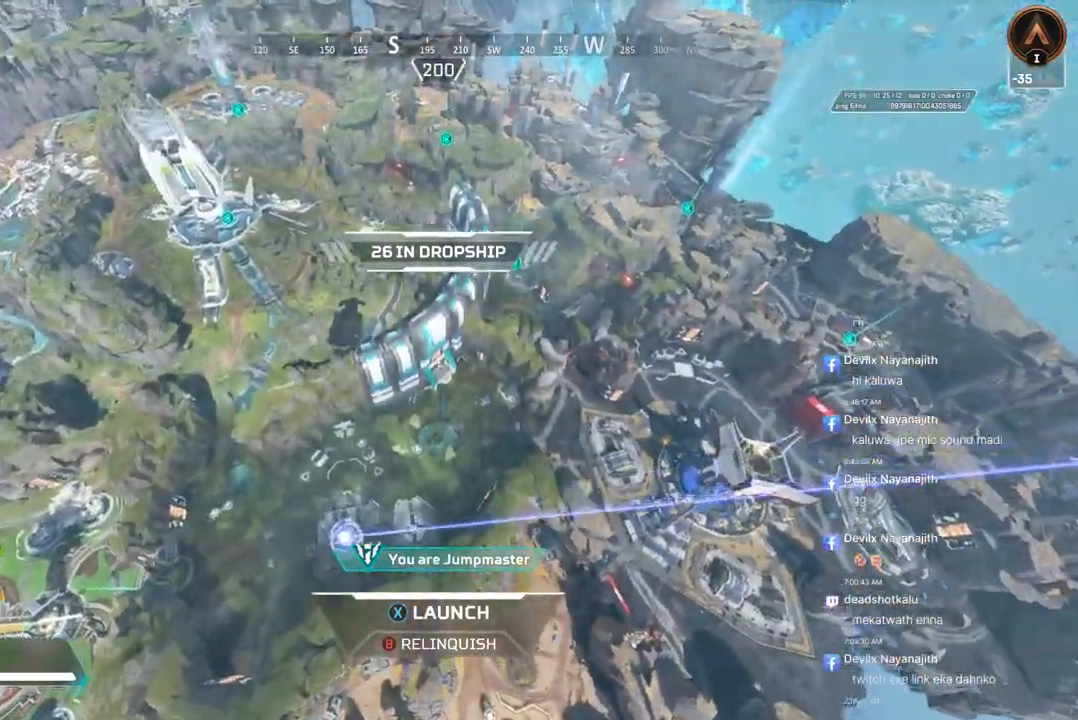
{"buttons": ["L2"], "left_stick": "center", "right_stick": "center", "events": []}
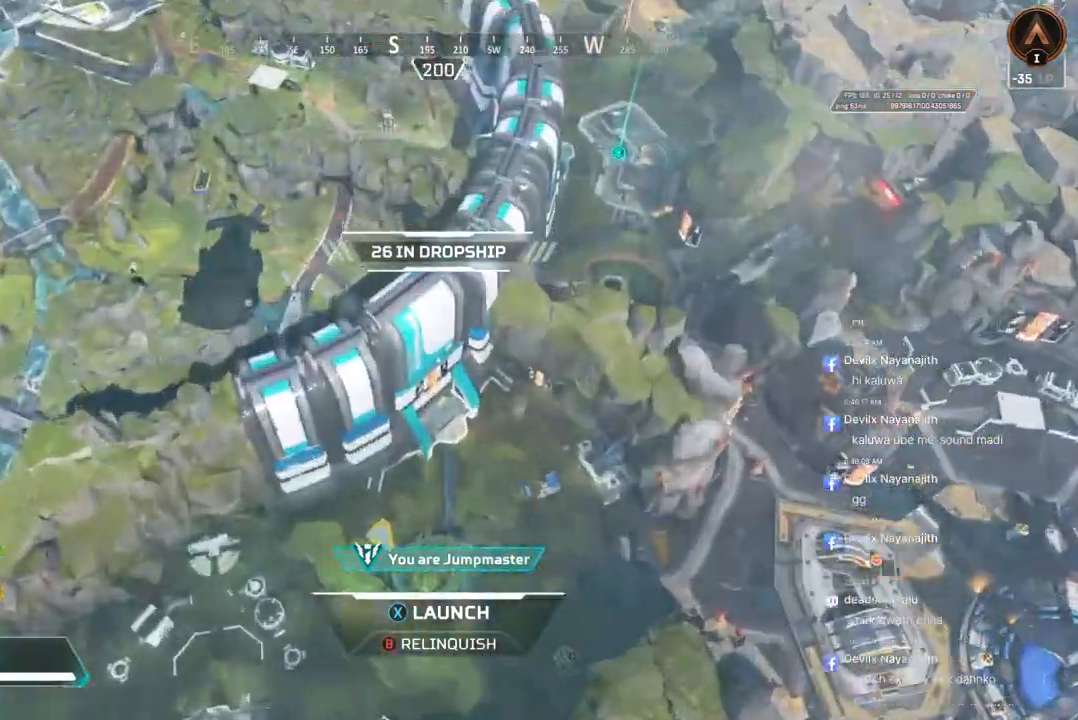
{"buttons": ["L2"], "left_stick": "center", "right_stick": "center", "events": []}
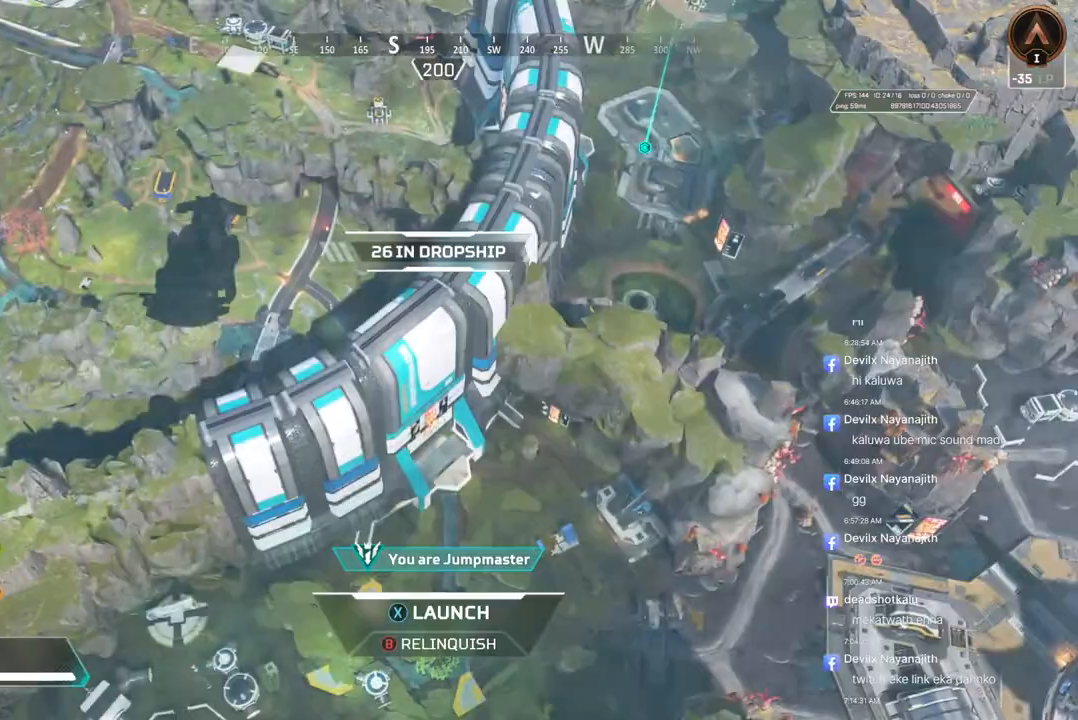
{"buttons": [], "left_stick": "center", "right_stick": "center", "events": [[33, "L2", "up"], [200, "right_stick", "left"], [300, "right_stick", "center"]]}
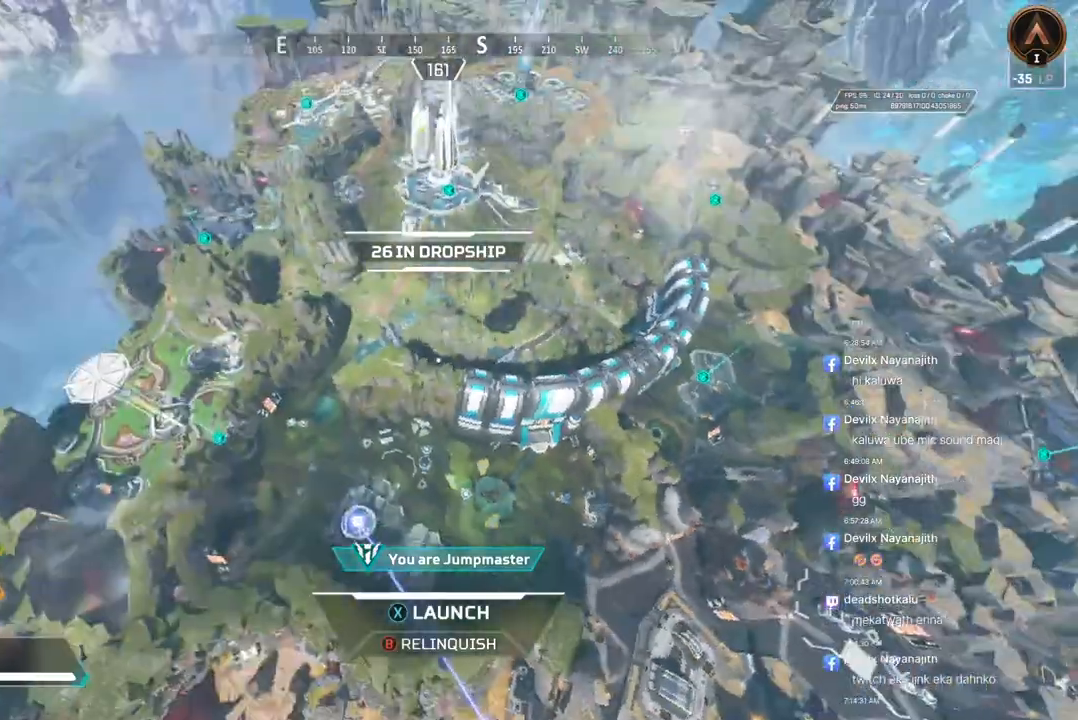
{"buttons": [], "left_stick": "center", "right_stick": "center", "events": []}
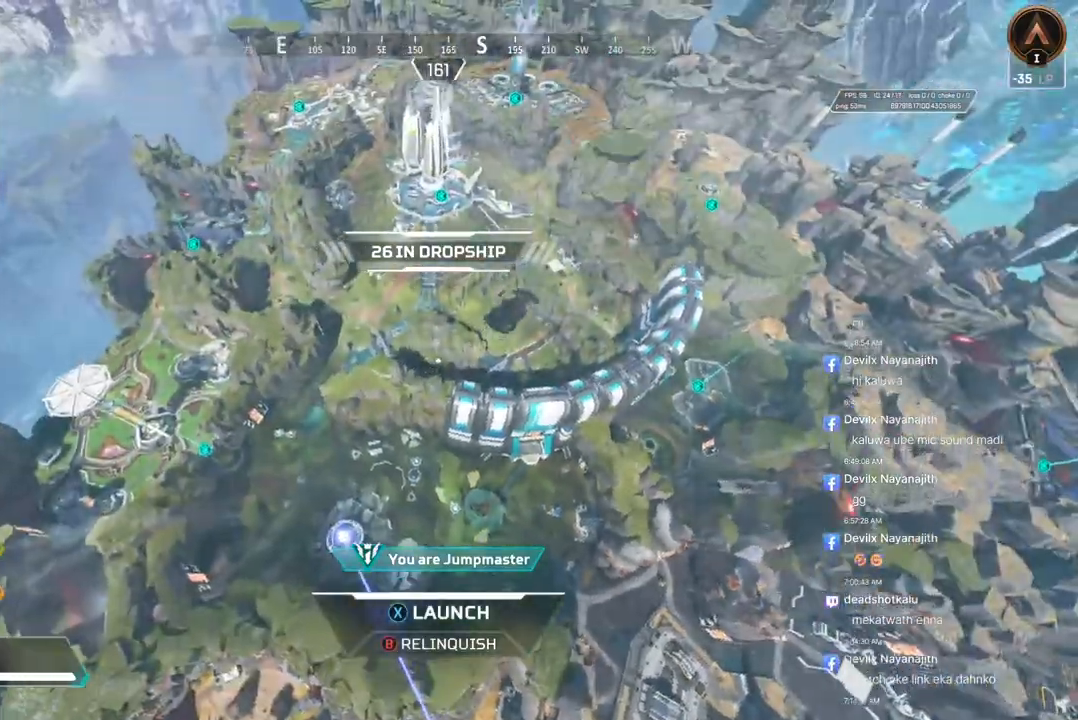
{"buttons": ["L2"], "left_stick": "center", "right_stick": "center", "events": [[467, "L2", "down"]]}
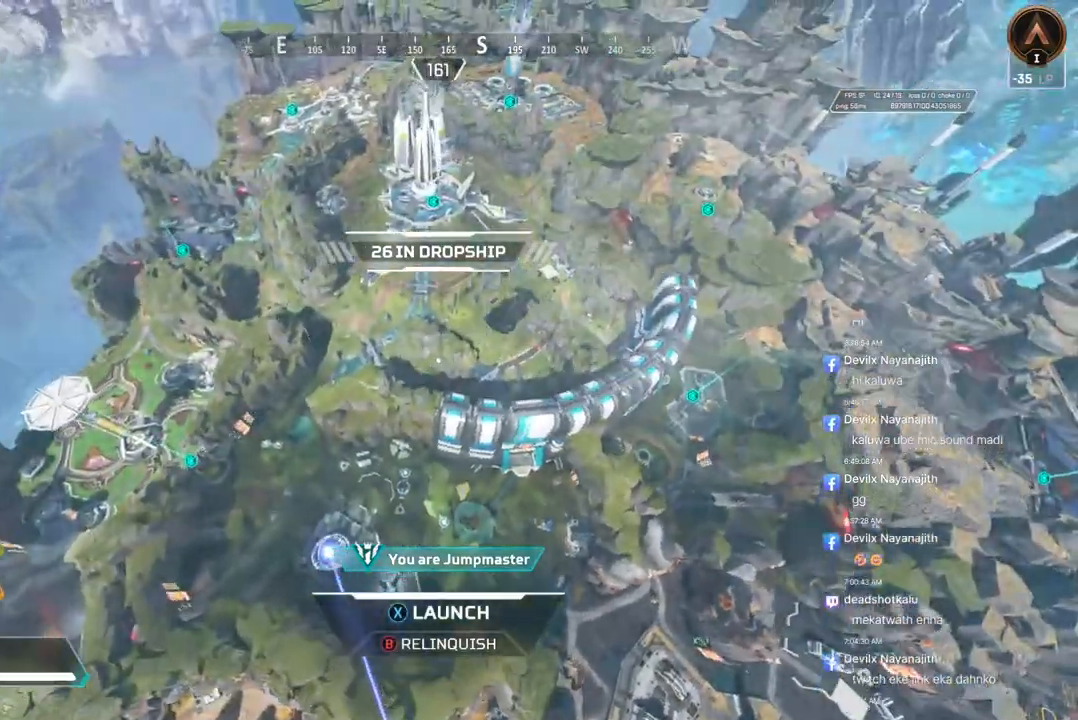
{"buttons": ["L2"], "left_stick": "center", "right_stick": "center", "events": []}
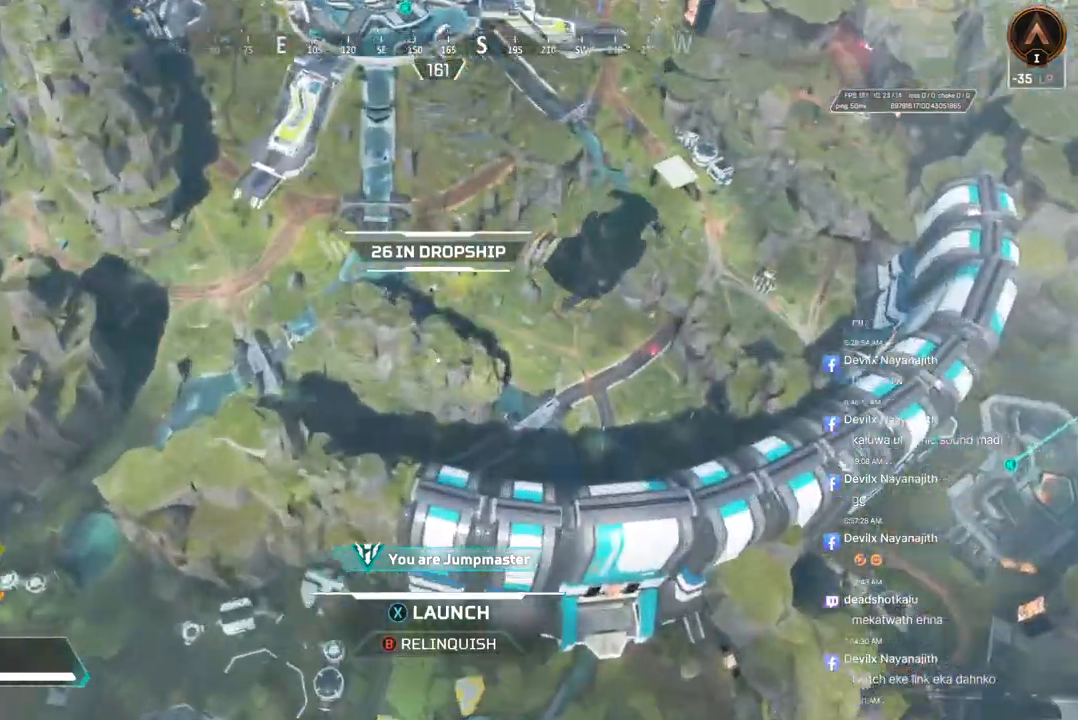
{"buttons": ["L2"], "left_stick": "center", "right_stick": "center", "events": [[67, "L2", "up"], [233, "L2", "down"]]}
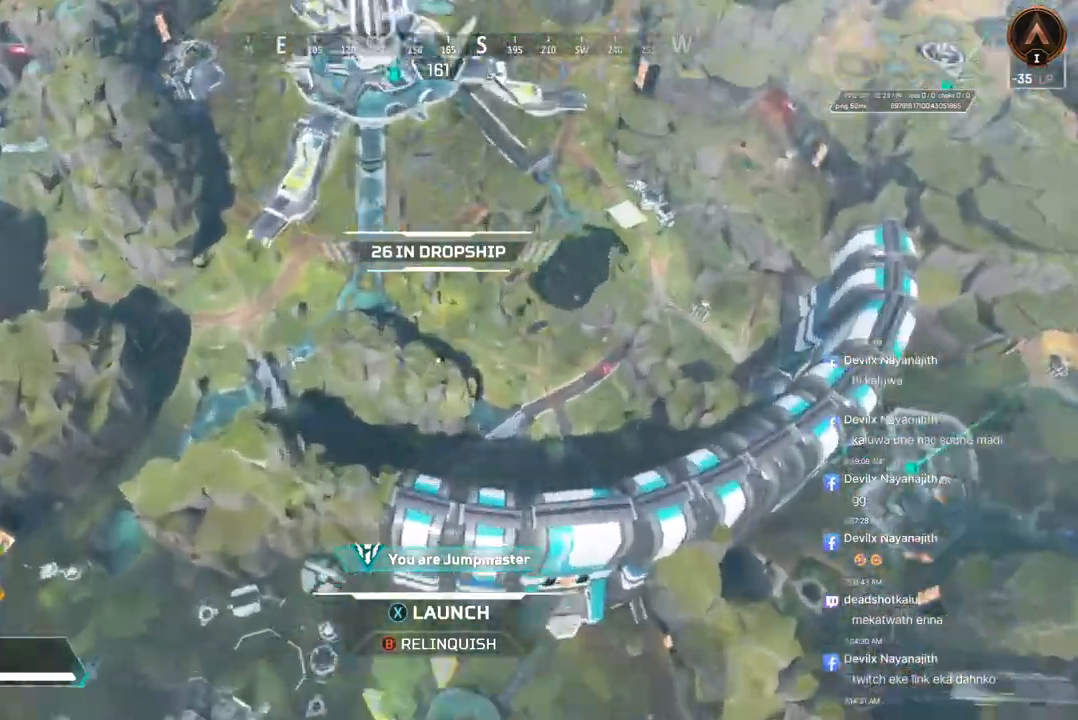
{"buttons": ["L2"], "left_stick": "center", "right_stick": "center", "events": []}
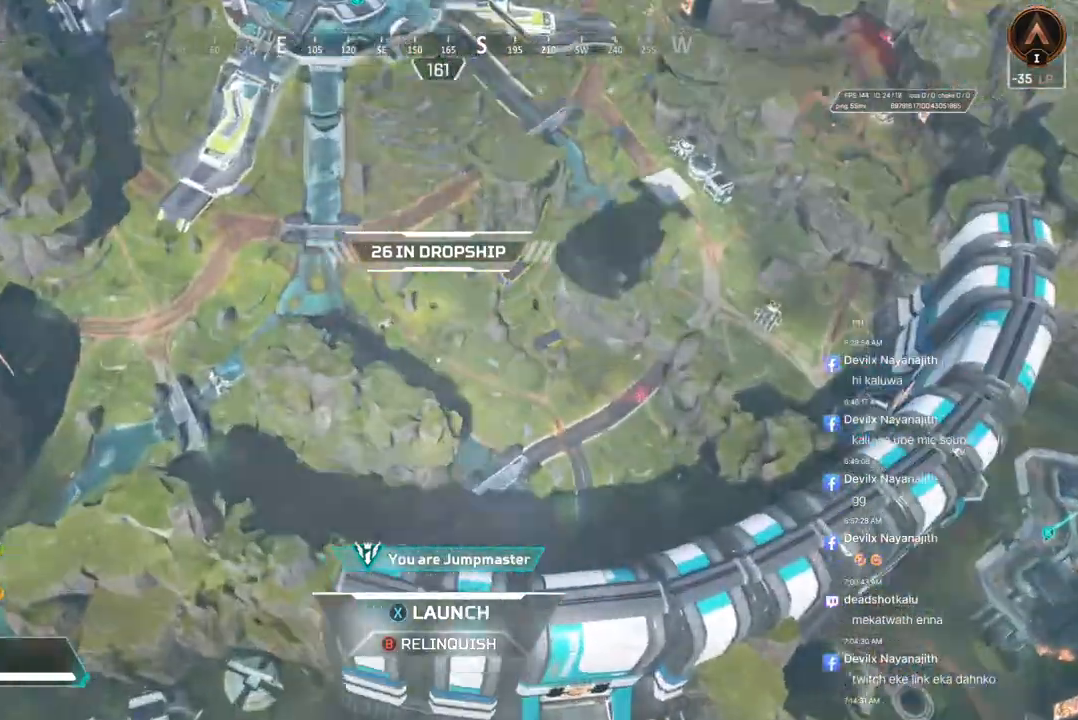
{"buttons": [], "left_stick": "center", "right_stick": "center", "events": [[433, "L2", "up"]]}
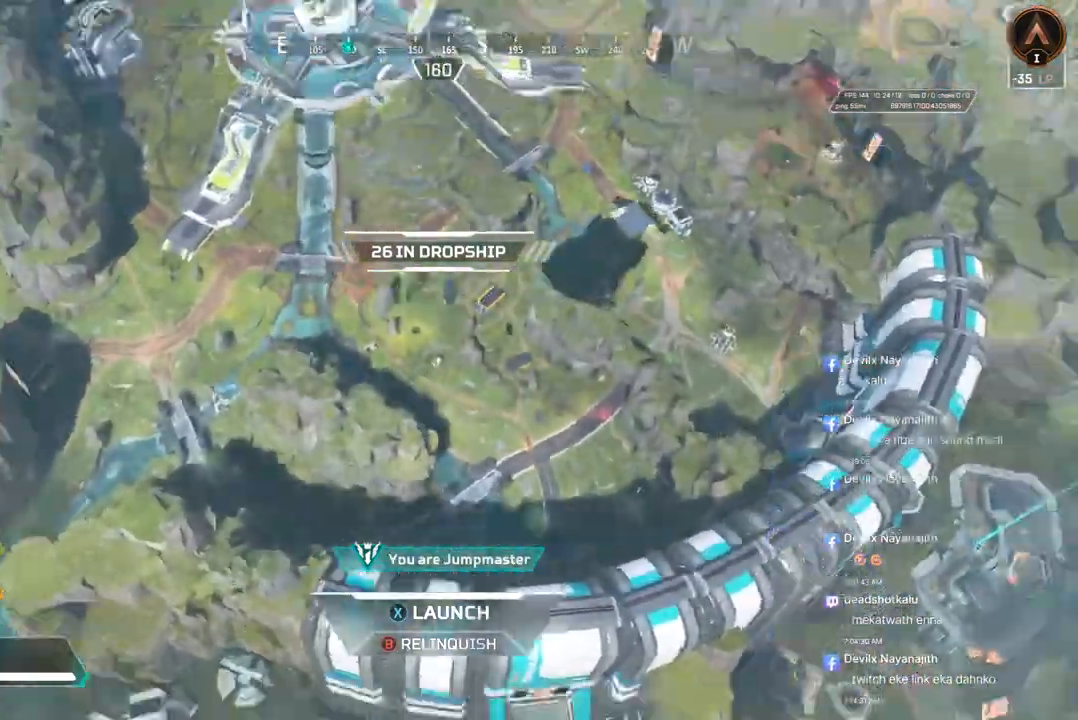
{"buttons": [], "left_stick": "center", "right_stick": "center", "events": [[133, "right_stick", "up-right"], [267, "right_stick", "center"]]}